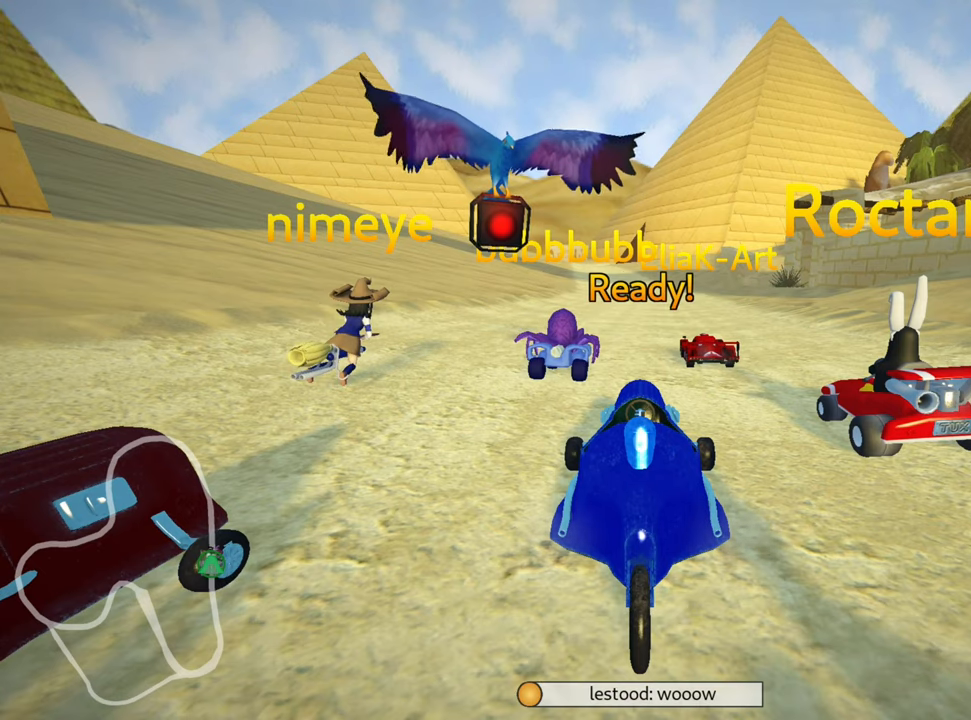
Gameplay with keyboard; each line is a JSON object with the keys held at the frame after it. "events" lists presses ("down") and releases ("up") of "down", "fire", "flag", "left", "look", "nitro", "right", "skid" and "up" between this image and that frame as [ms after this image, input, new state], when the widget could be followed in between. No other keys are recorded. Mouse input is not recorded. Key names are as the overlay labels them; some are game actions (e.g. jump) rather than physical keys.
{"keys": ["up"], "events": [[284, "up", "down"]]}
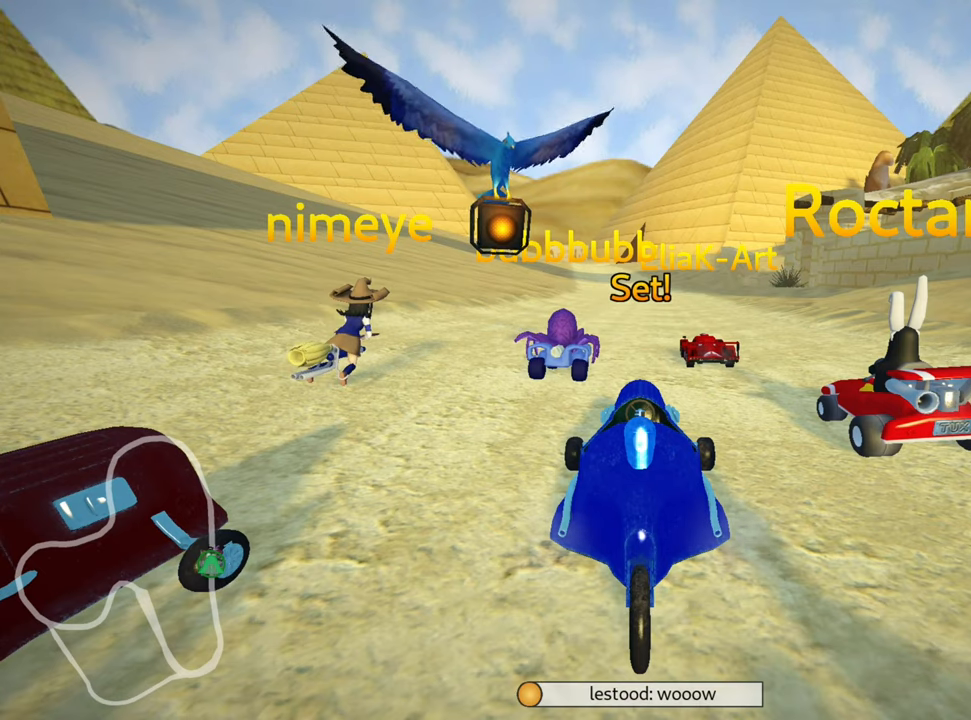
{"keys": ["up"], "events": []}
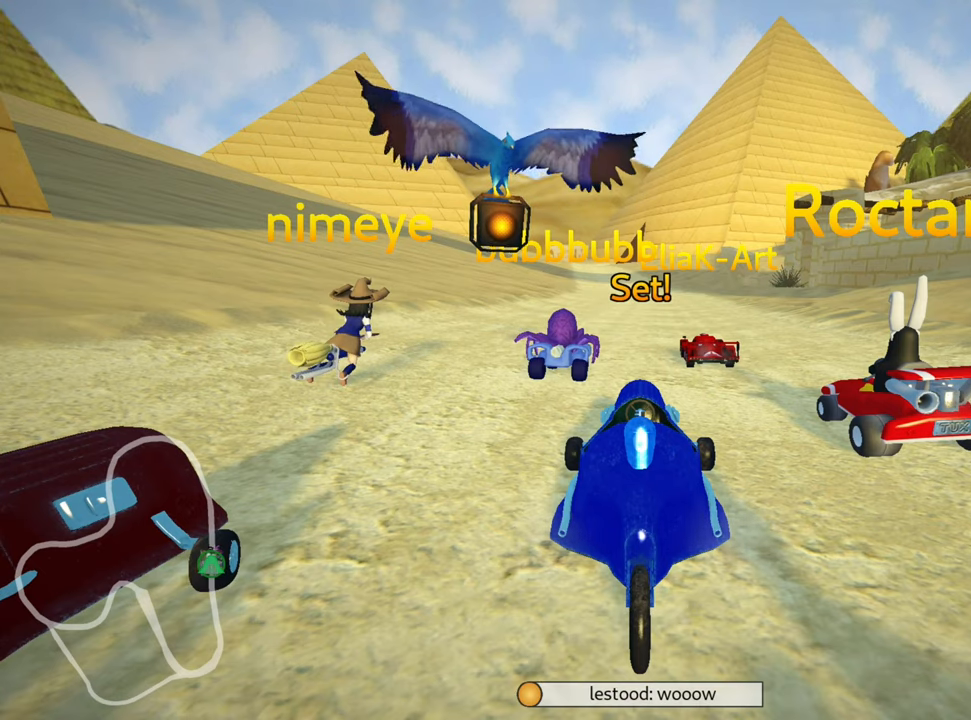
{"keys": ["left", "up"], "events": [[200, "left", "down"]]}
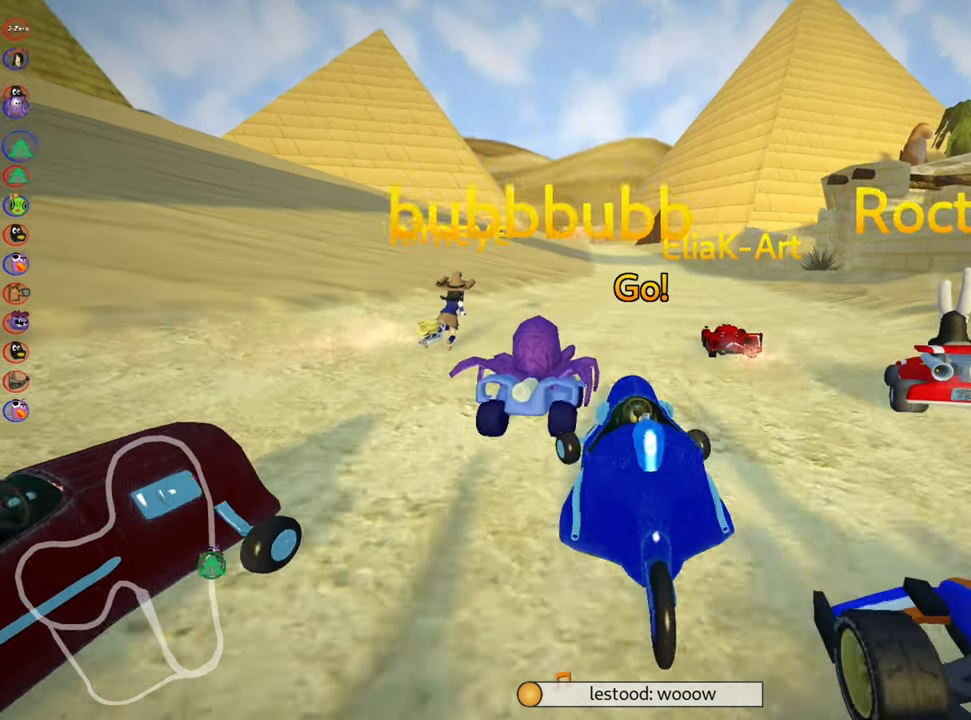
{"keys": ["left", "up"], "events": [[34, "left", "up"], [466, "left", "down"]]}
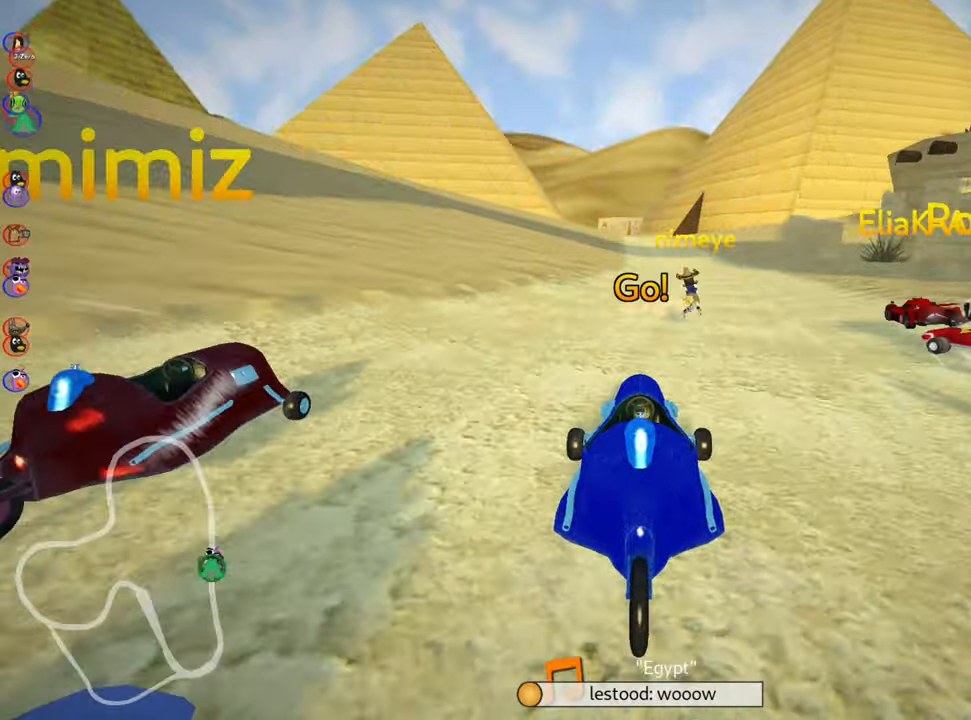
{"keys": ["skid", "up"], "events": [[183, "left", "up"], [316, "right", "down"], [316, "skid", "down"], [500, "right", "up"]]}
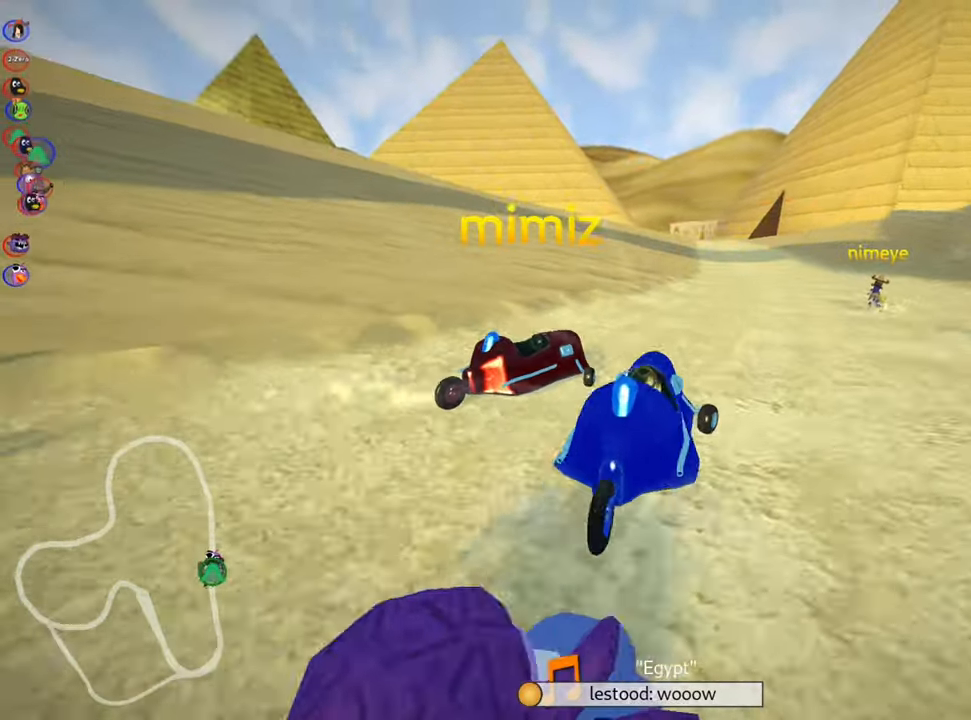
{"keys": ["left", "skid", "up"], "events": [[83, "left", "down"]]}
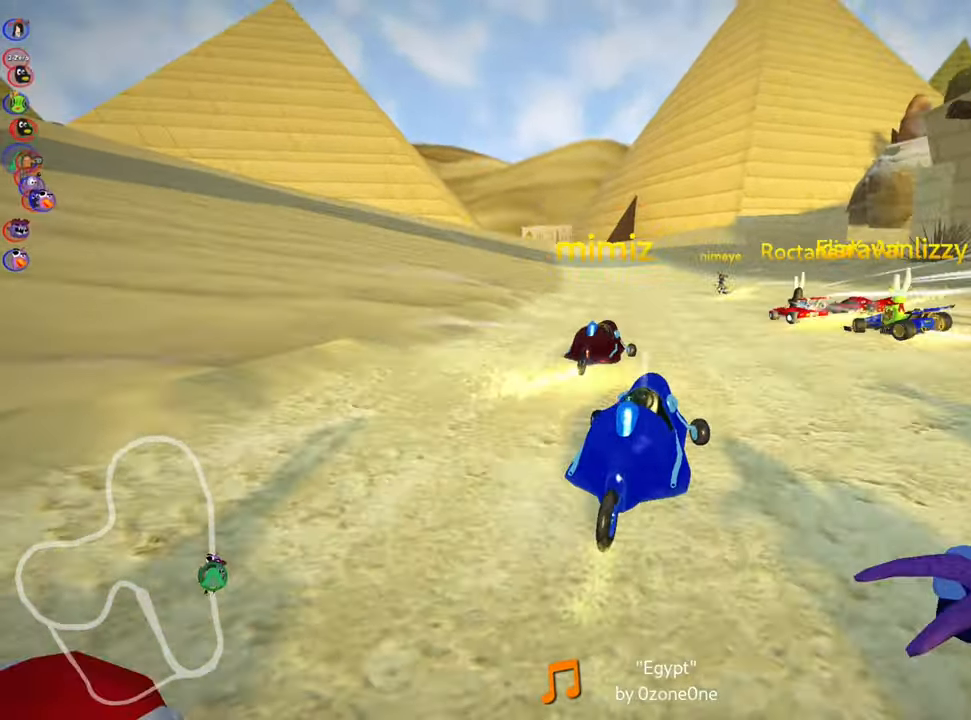
{"keys": ["left", "up"], "events": [[450, "skid", "up"]]}
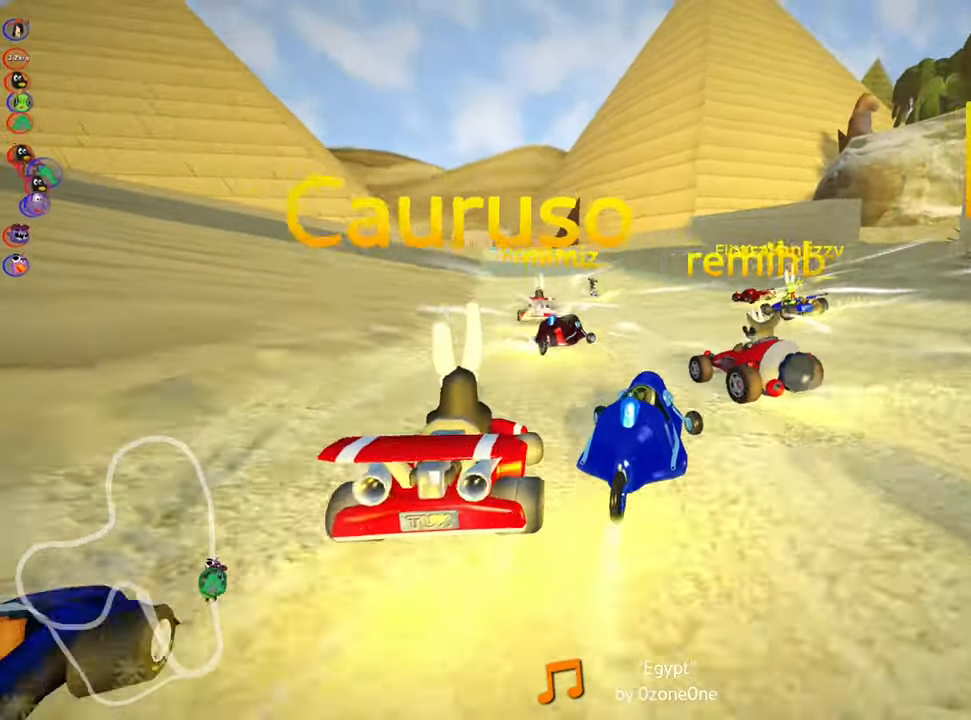
{"keys": ["right", "up"], "events": [[250, "left", "up"], [466, "right", "down"]]}
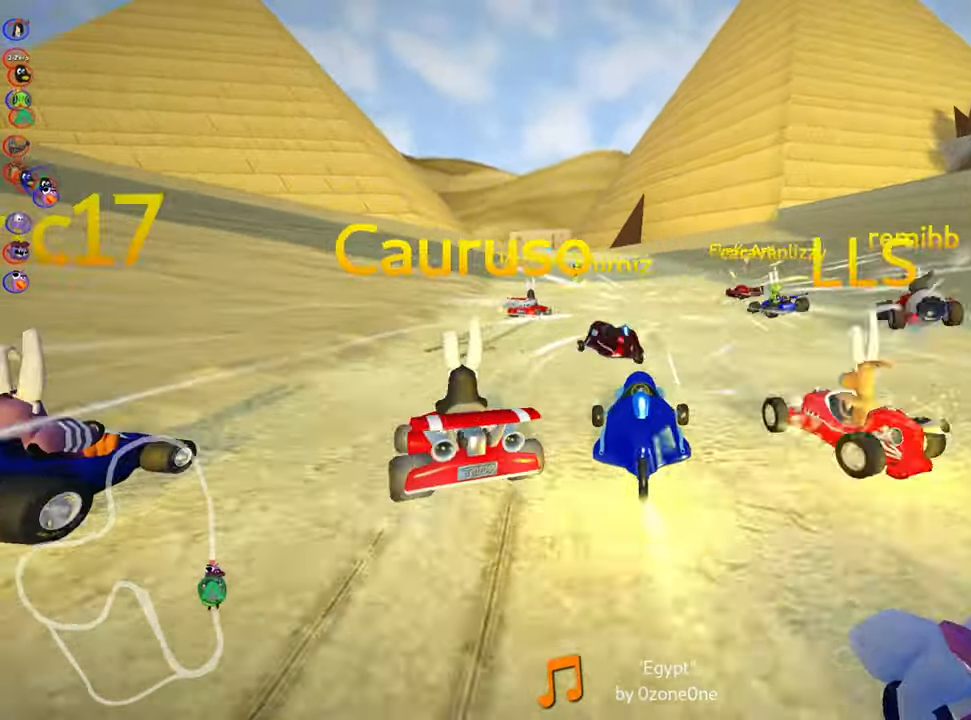
{"keys": ["skid", "up"], "events": [[166, "right", "up"], [266, "left", "down"], [283, "skid", "down"], [416, "left", "up"]]}
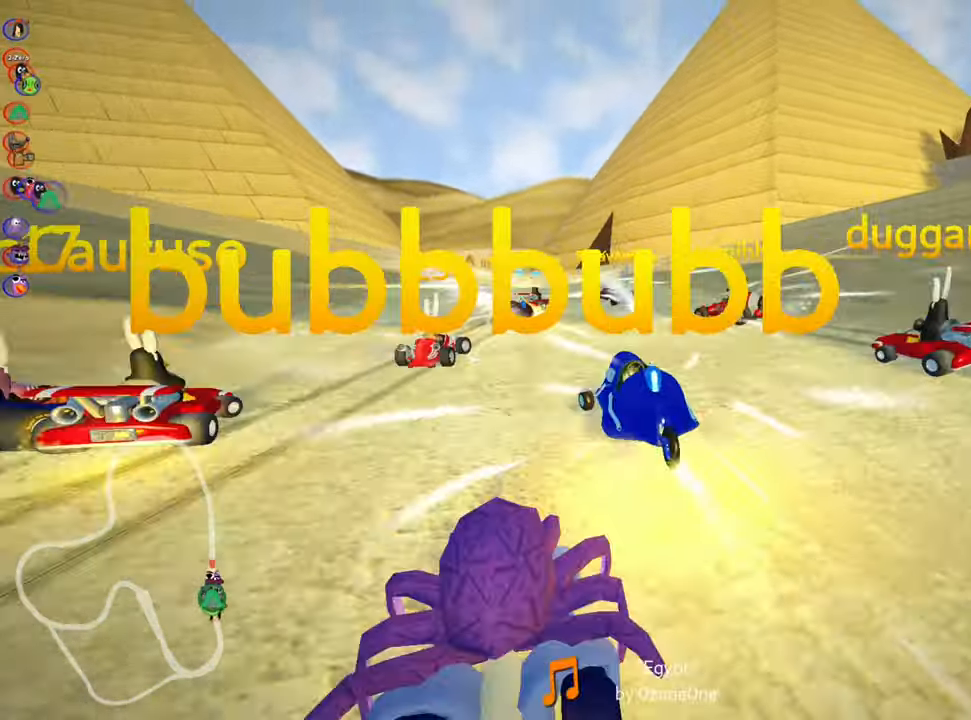
{"keys": ["right", "skid", "up"], "events": [[16, "right", "down"], [233, "left", "down"], [283, "right", "up"], [400, "left", "up"], [433, "right", "down"]]}
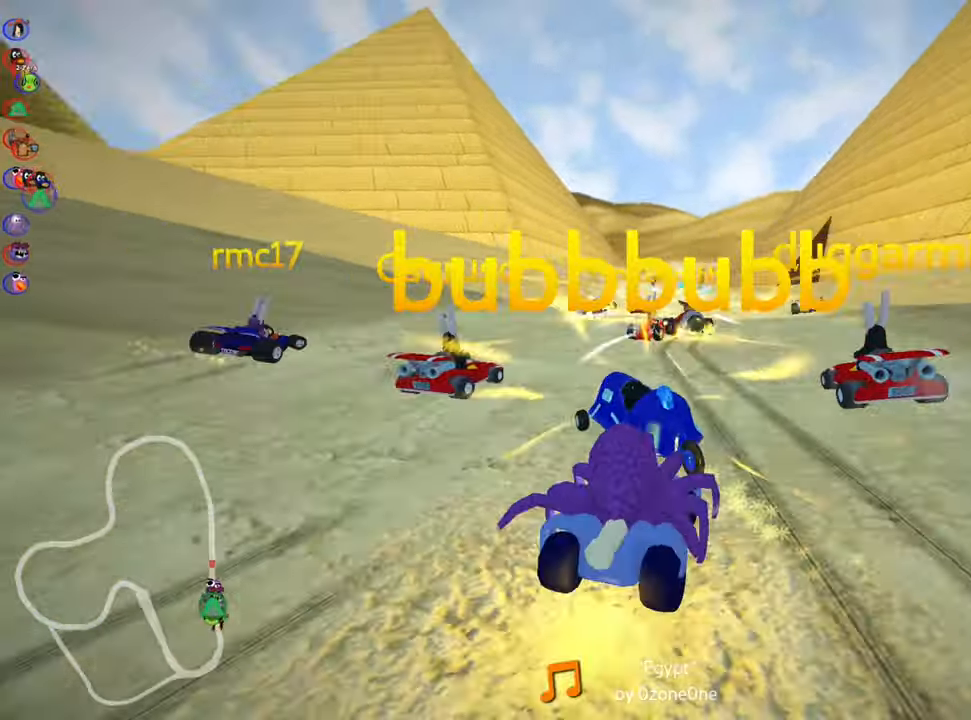
{"keys": ["right", "up"], "events": [[333, "skid", "up"]]}
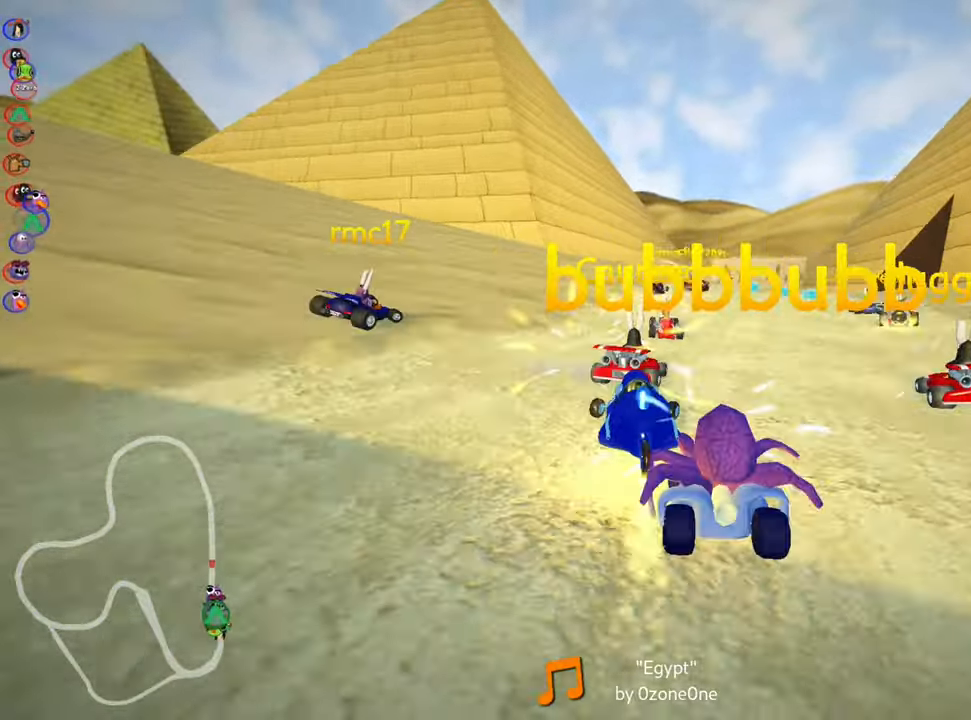
{"keys": ["up"], "events": [[183, "right", "up"]]}
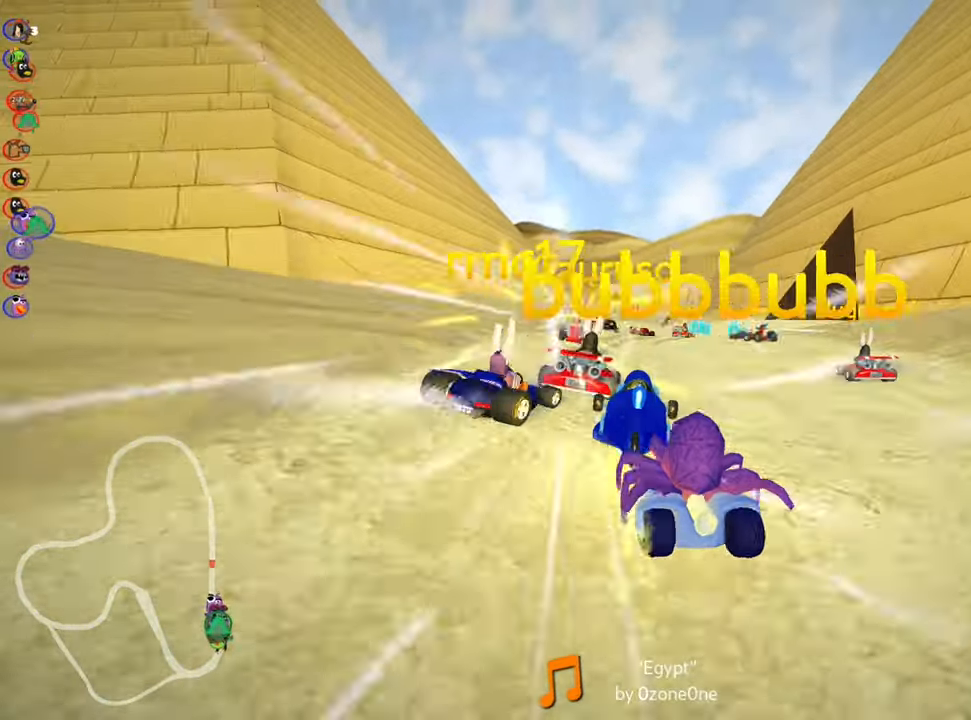
{"keys": ["right", "skid", "up"], "events": [[433, "skid", "down"], [450, "right", "down"]]}
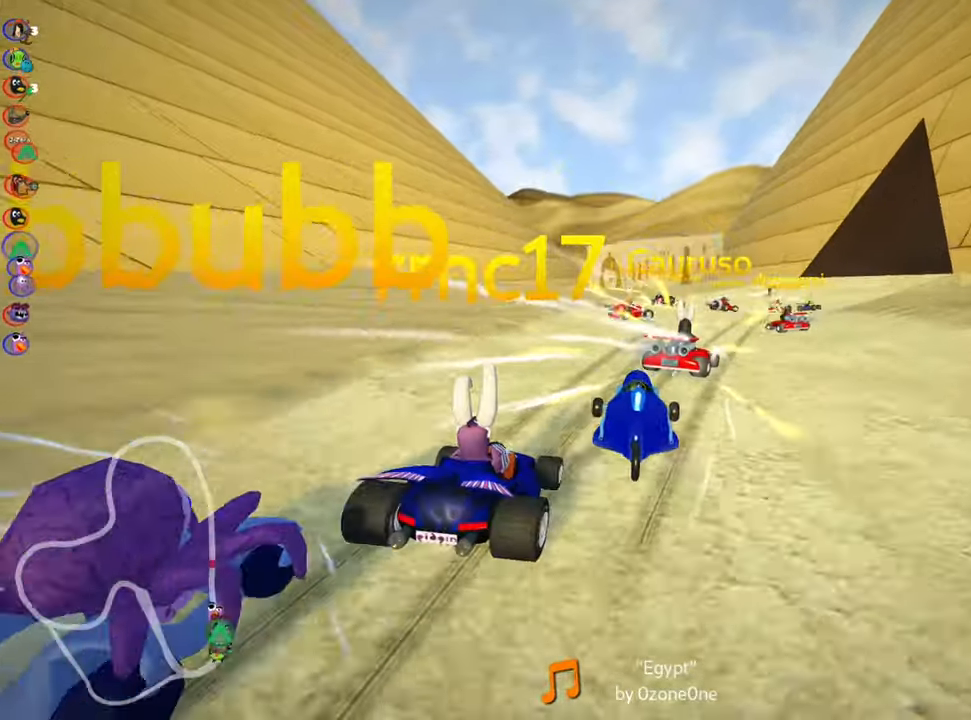
{"keys": ["left", "skid", "up"], "events": [[417, "right", "up"], [467, "left", "down"]]}
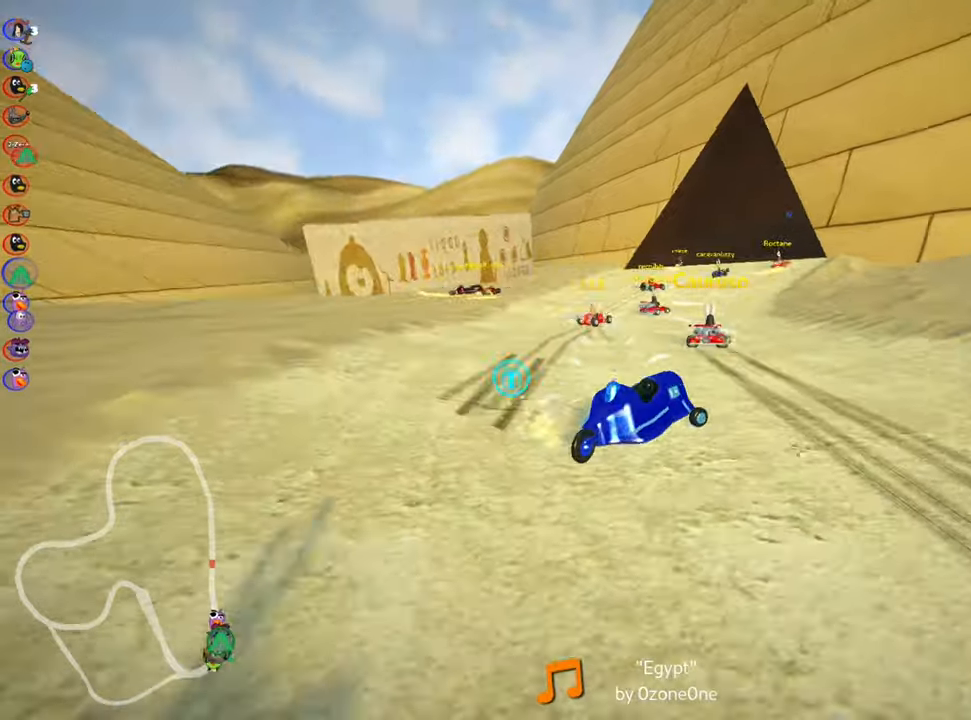
{"keys": ["right", "skid", "up"], "events": [[233, "left", "up"], [383, "right", "down"]]}
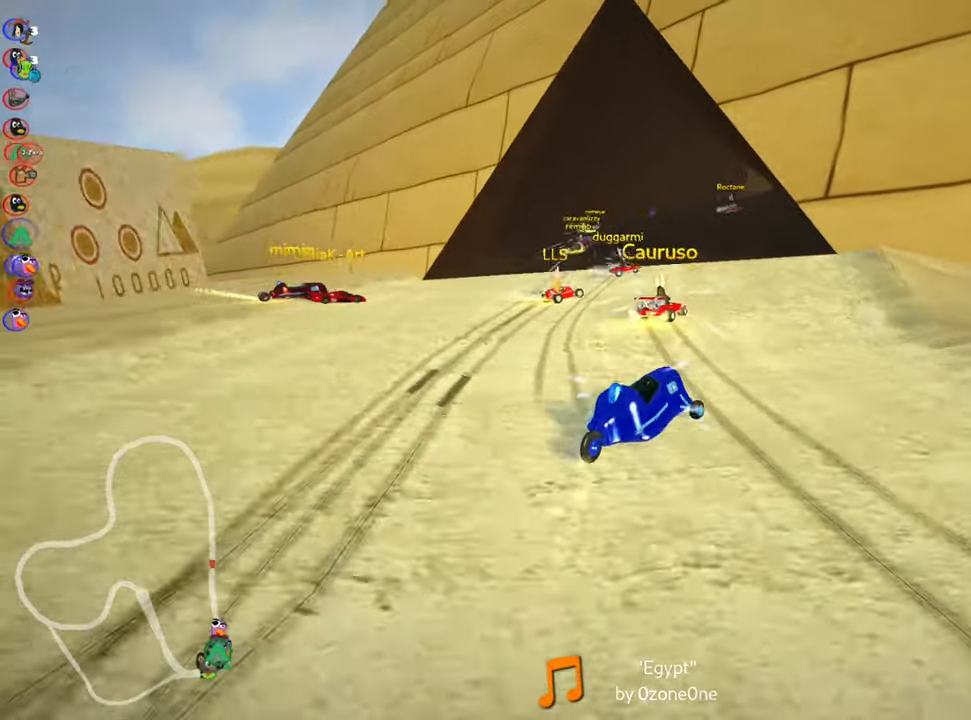
{"keys": ["skid", "up"], "events": [[150, "left", "down"], [150, "right", "up"], [417, "left", "up"]]}
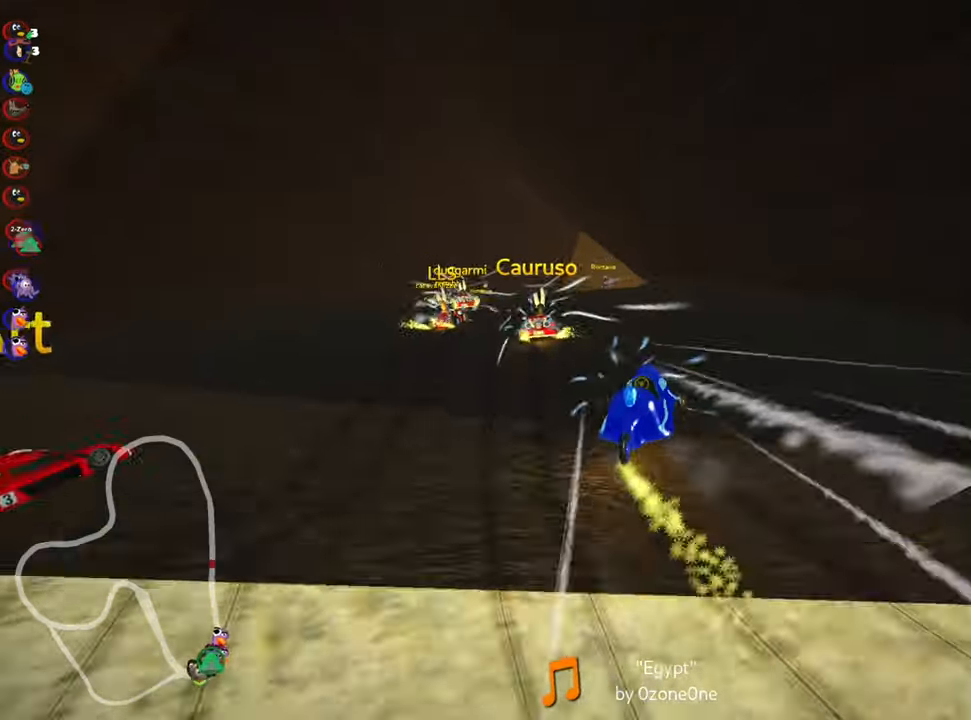
{"keys": ["left", "skid", "up"], "events": [[50, "left", "down"]]}
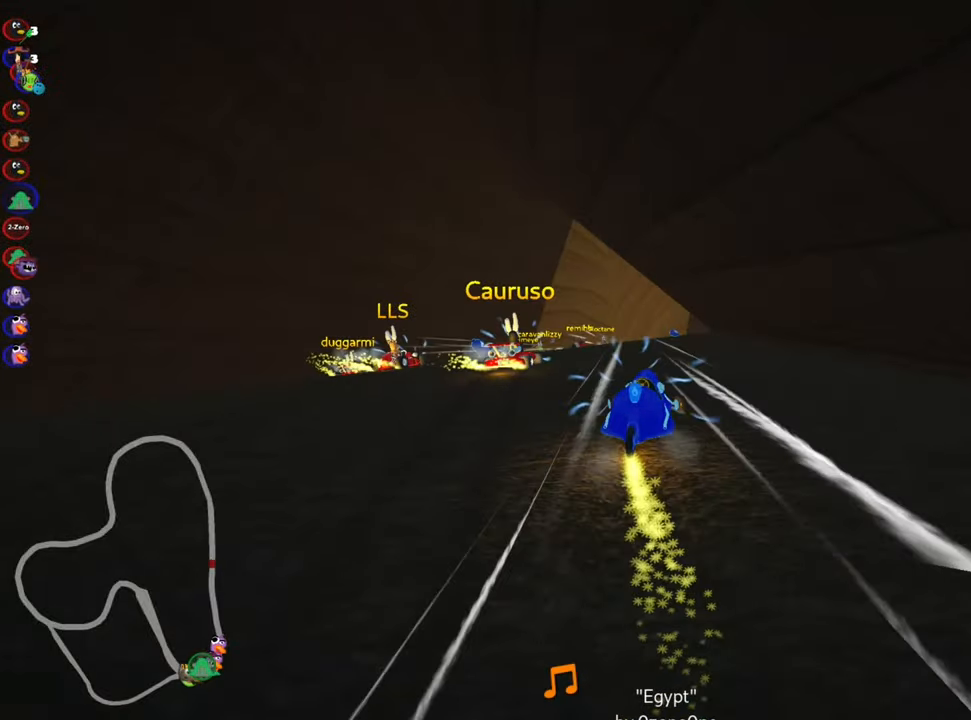
{"keys": ["skid", "up"], "events": [[283, "left", "up"]]}
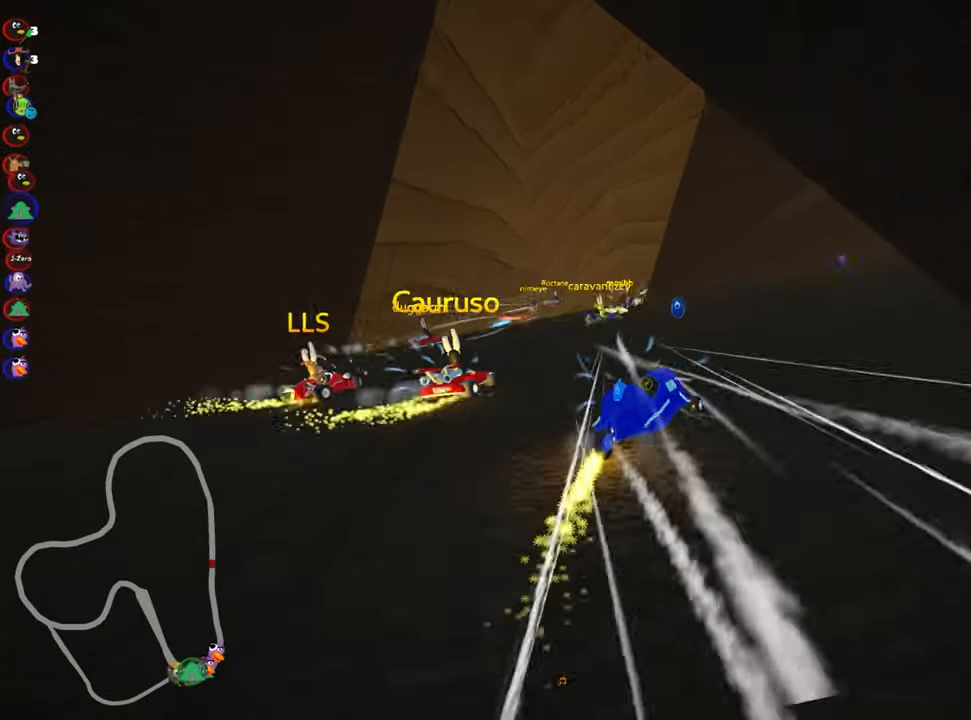
{"keys": ["up"], "events": [[17, "right", "down"], [83, "skid", "up"], [483, "right", "up"]]}
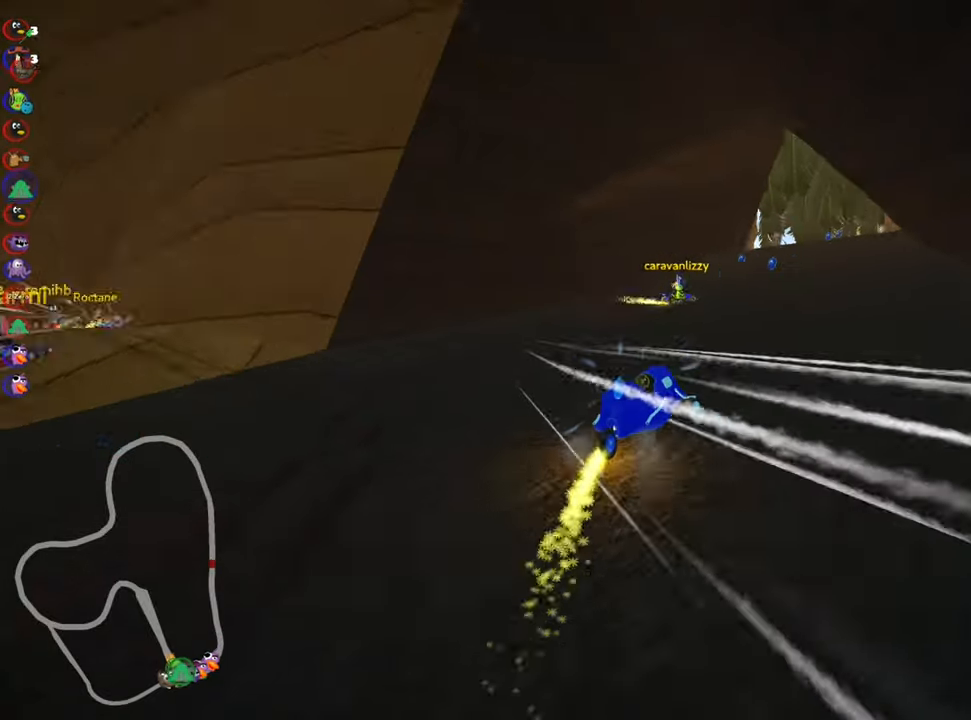
{"keys": ["up"], "events": [[50, "left", "down"], [333, "left", "up"]]}
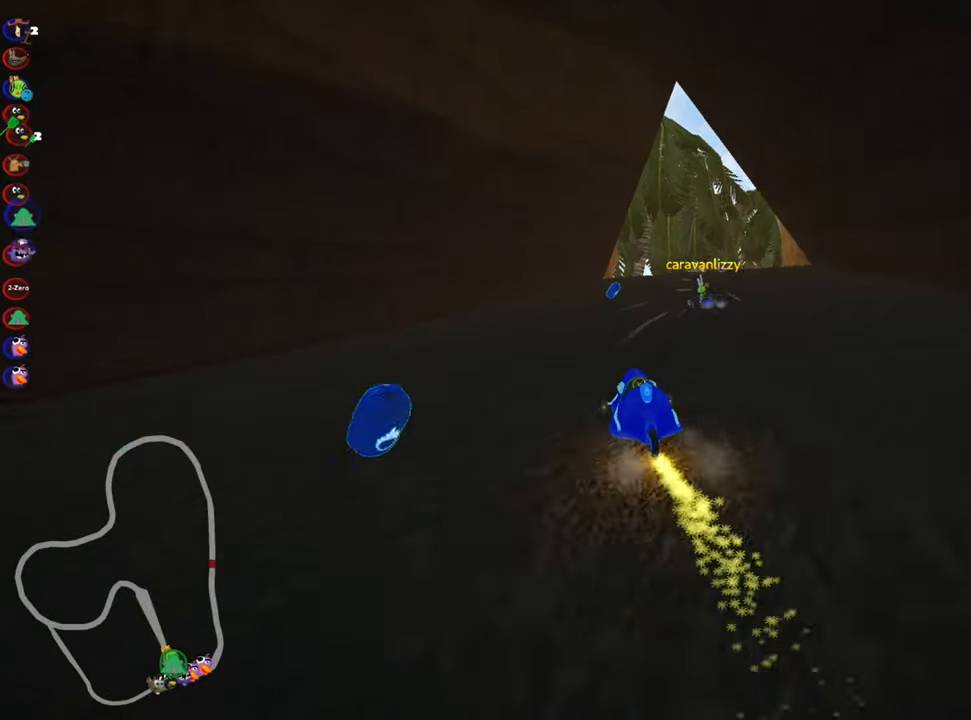
{"keys": ["up"], "events": [[200, "right", "down"], [483, "right", "up"]]}
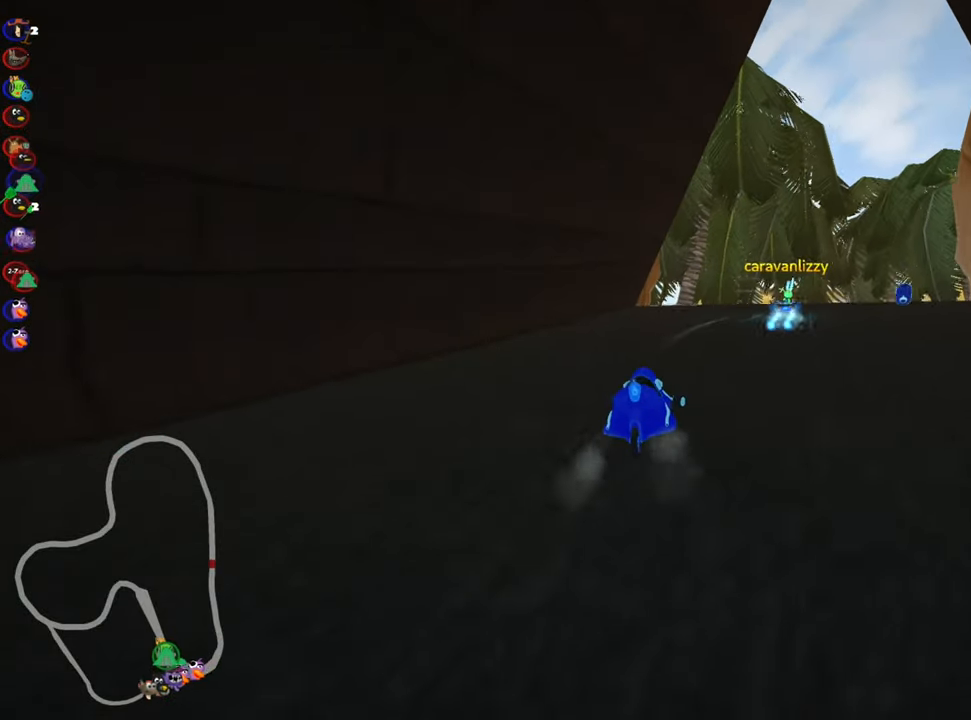
{"keys": ["up"], "events": [[267, "left", "down"], [383, "left", "up"]]}
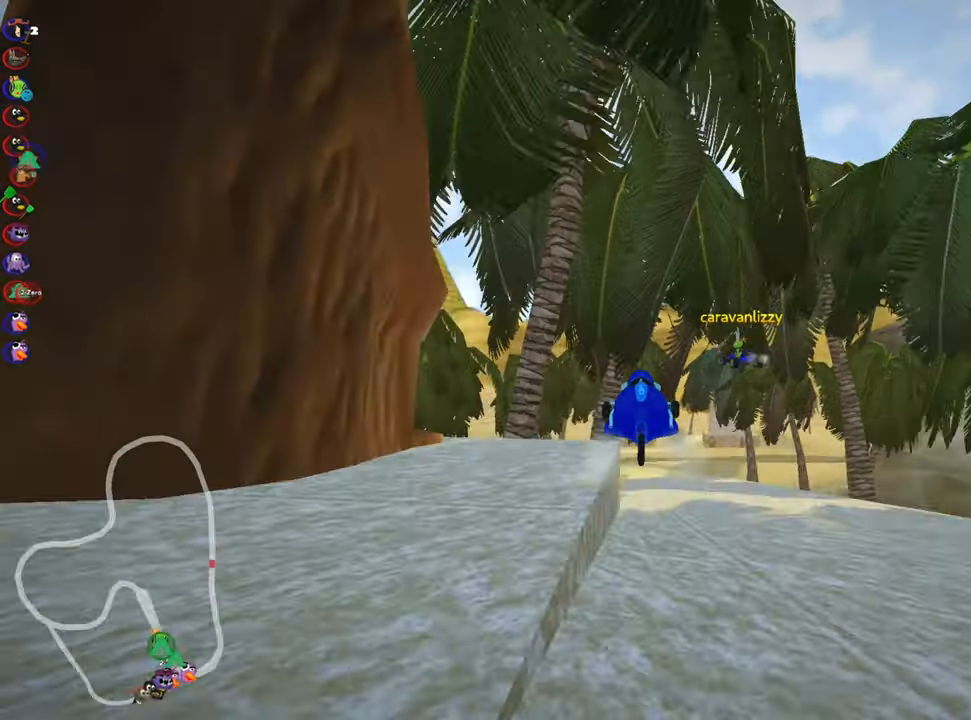
{"keys": ["up"], "events": []}
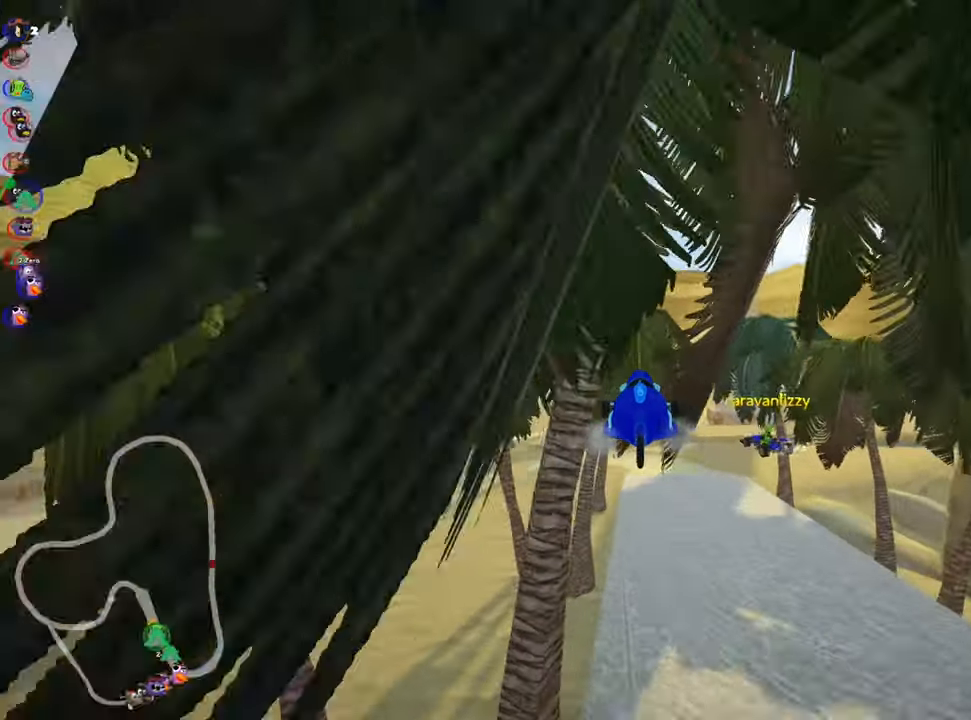
{"keys": ["up"], "events": [[133, "skid", "down"], [167, "right", "down"], [317, "skid", "up"], [384, "right", "up"]]}
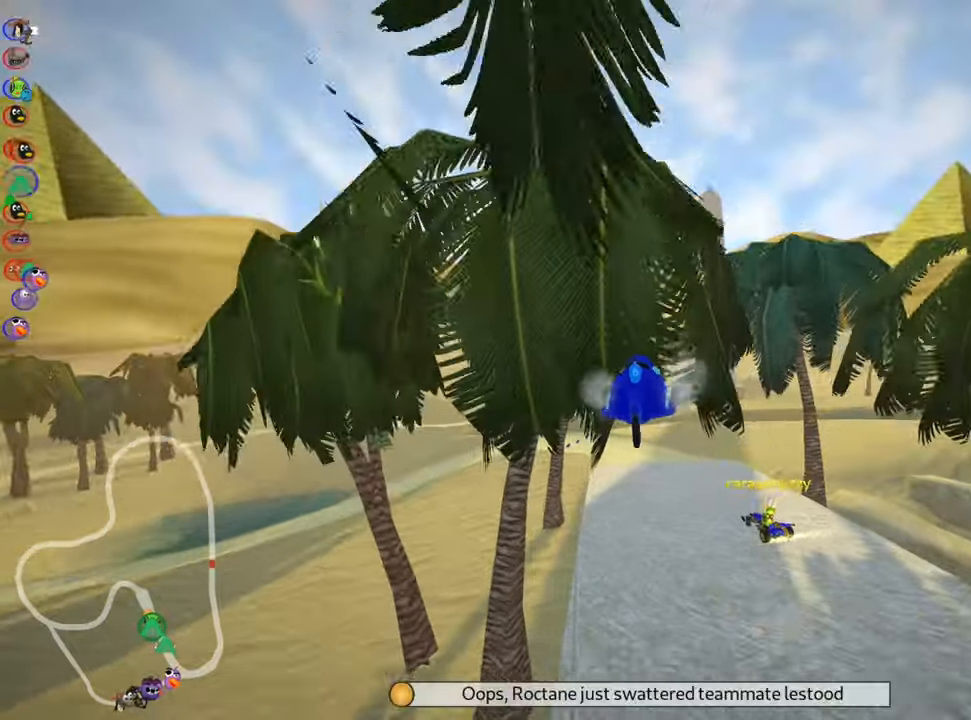
{"keys": ["up"], "events": [[67, "skid", "down"], [100, "right", "down"], [200, "skid", "up"], [234, "right", "up"]]}
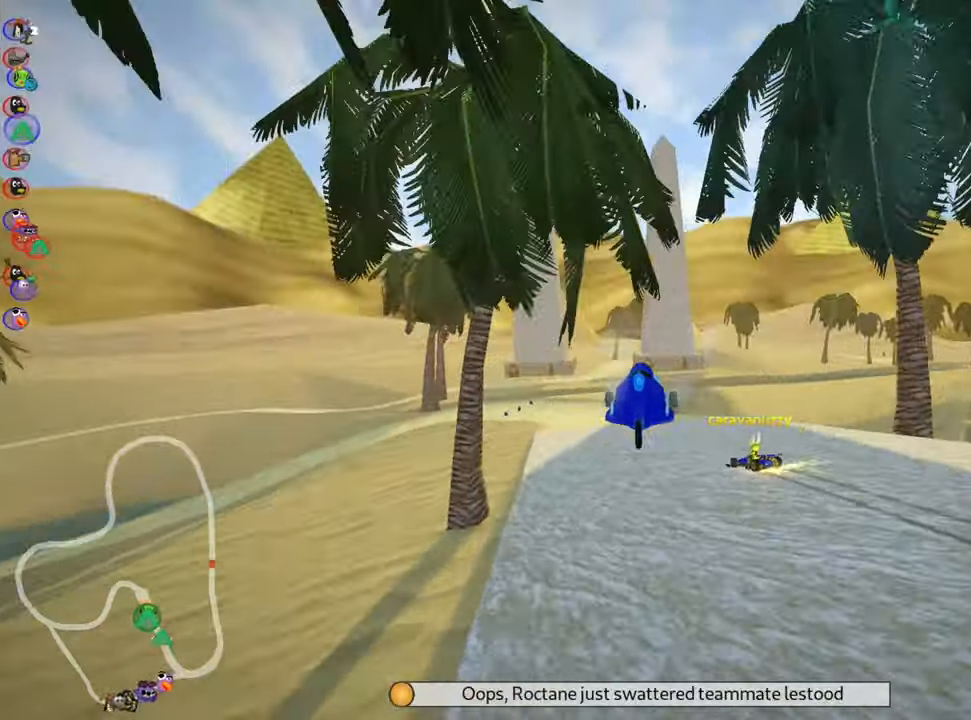
{"keys": ["left", "skid", "up"], "events": [[67, "right", "down"], [234, "right", "up"], [284, "skid", "down"], [300, "left", "down"]]}
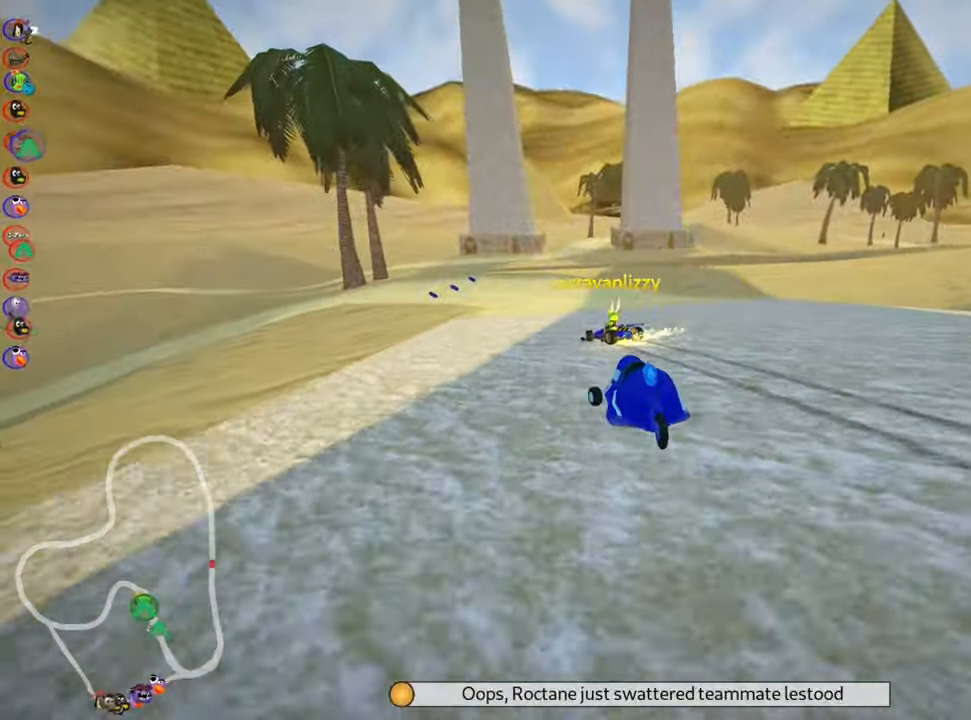
{"keys": ["right", "skid", "up"], "events": [[17, "left", "up"], [34, "right", "down"]]}
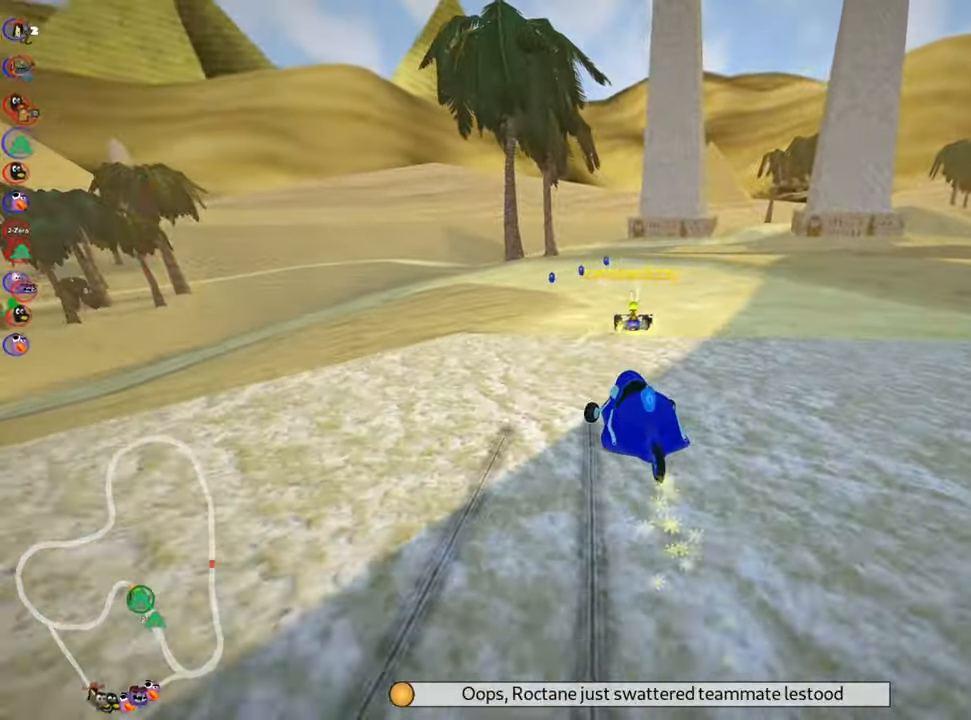
{"keys": ["left", "skid", "up"], "events": [[334, "left", "down"], [334, "right", "up"]]}
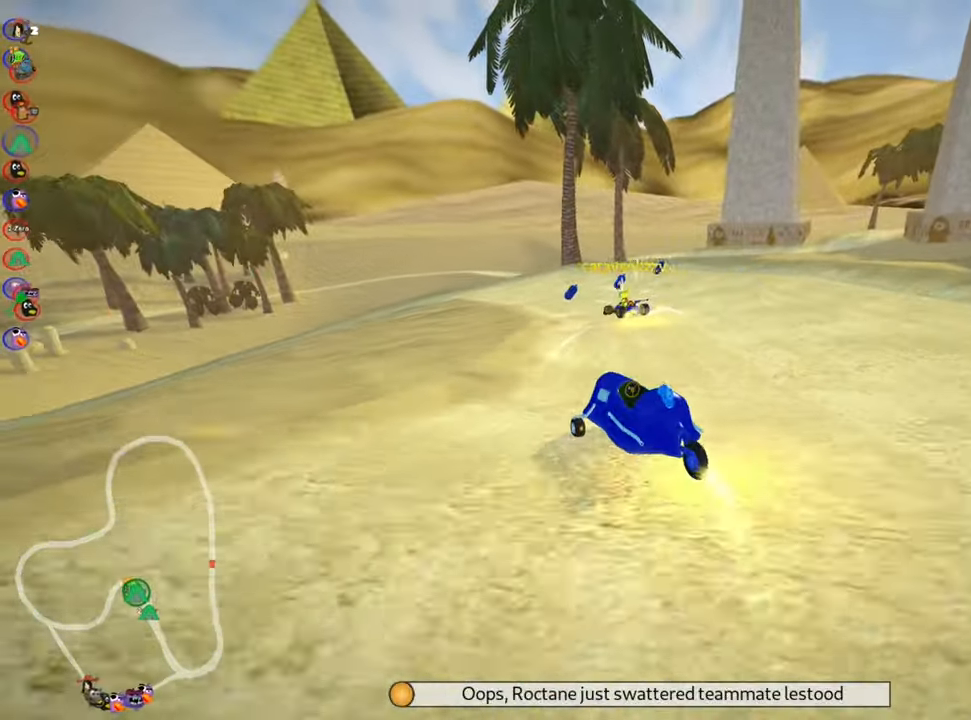
{"keys": ["left", "skid", "up"], "events": [[100, "left", "up"], [150, "left", "down"]]}
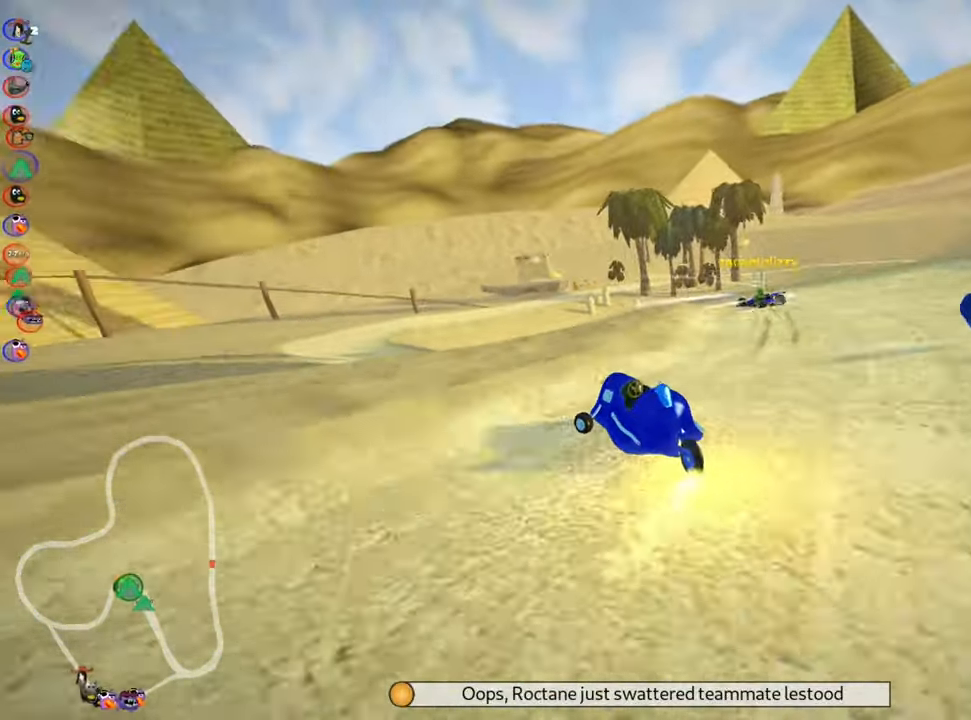
{"keys": ["left", "skid", "up"], "events": [[117, "right", "down"], [150, "left", "up"], [284, "left", "down"], [300, "right", "up"]]}